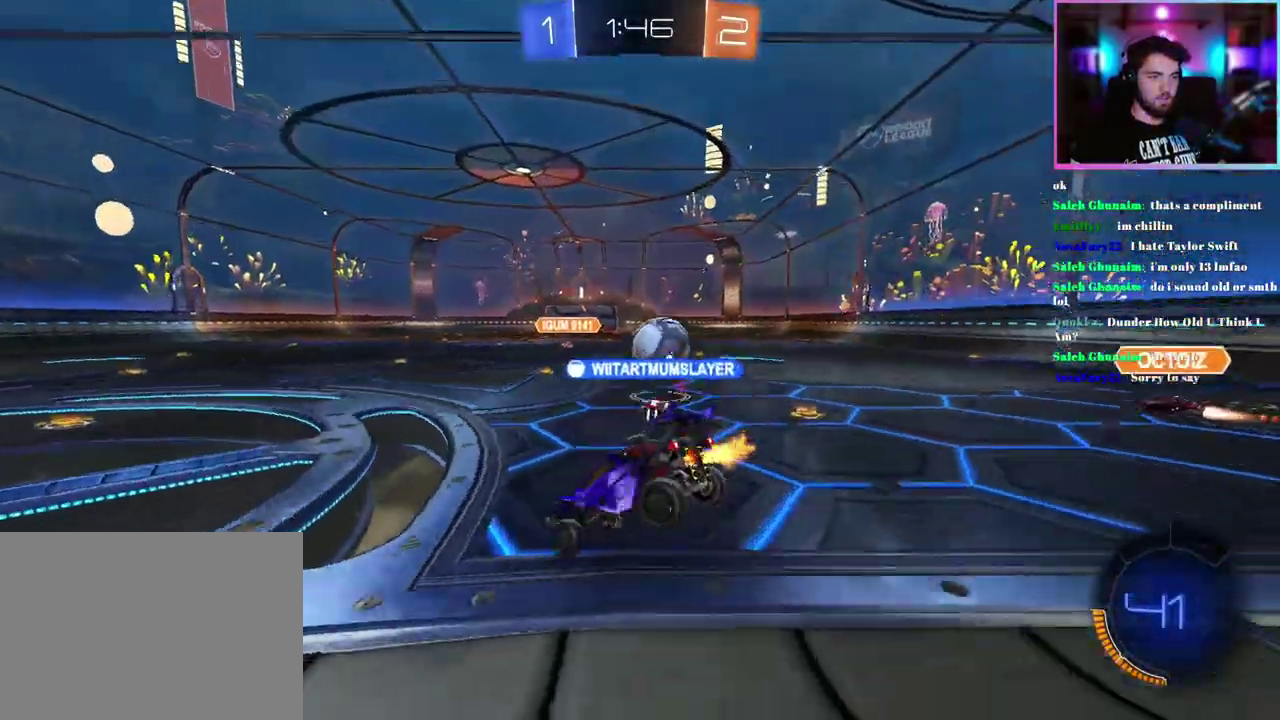
Gameplay with a controller (PlayStation layout); each line is a JSON object with the inputs held at the frame after it. "events" lists button and stick changes between this image and that frame as [ms after this image, input, new state], when the widget could be followed in between. This document gives stick clicks only as held states, not as events. Not read: right_stick.
{"buttons": ["R2"], "left_stick": "center", "events": [[50, "left_stick", "up"], [233, "left_stick", "up-left"], [283, "left_stick", "center"]]}
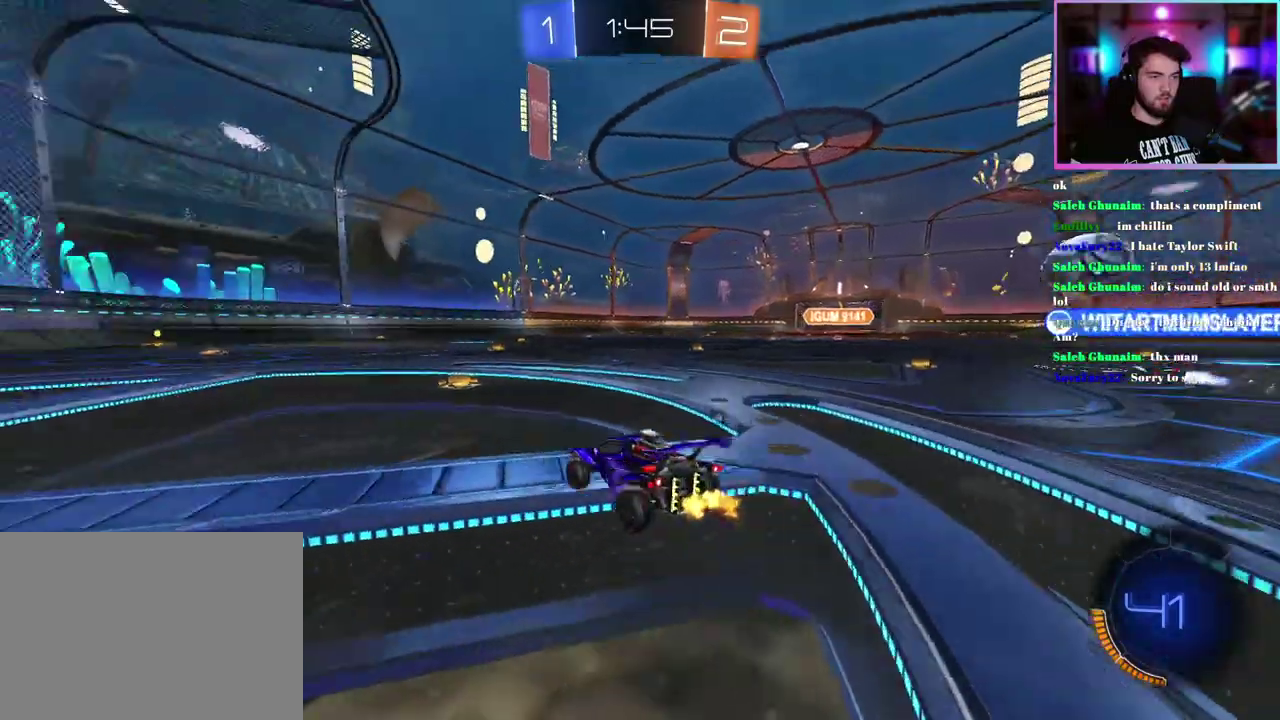
{"buttons": ["R2"], "left_stick": "center", "events": [[83, "left_stick", "right"], [167, "left_stick", "center"]]}
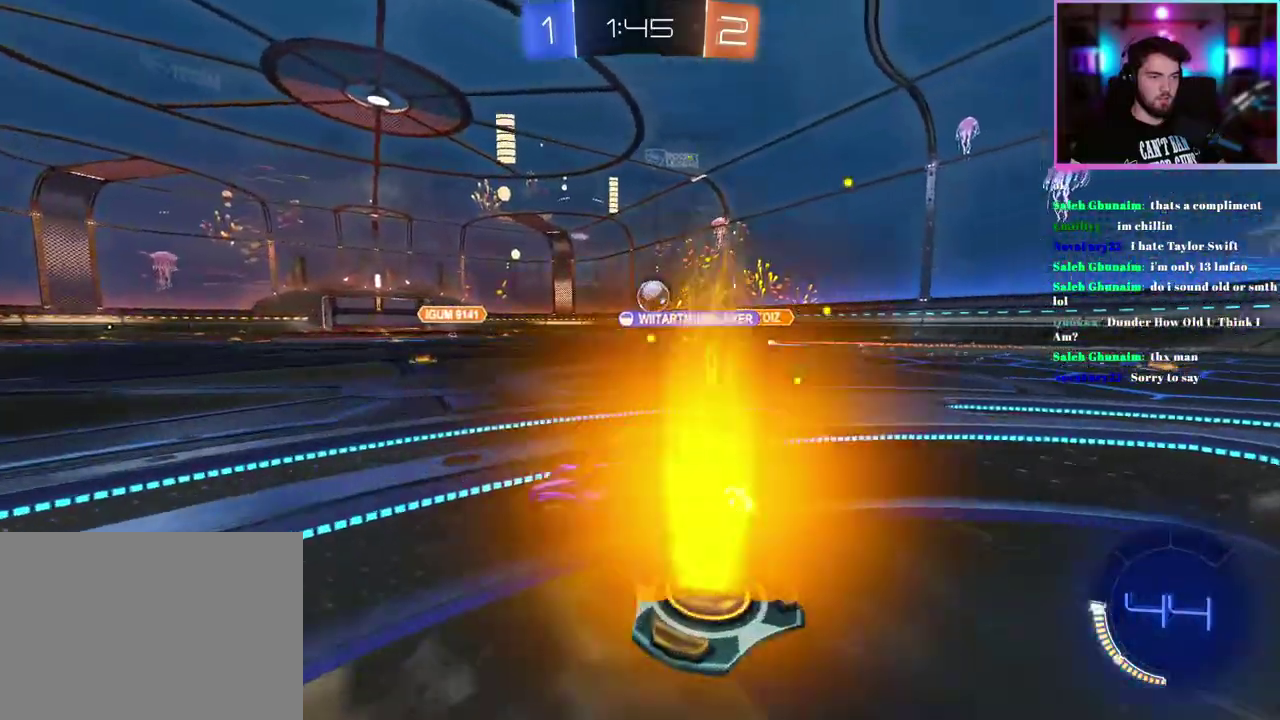
{"buttons": ["R2"], "left_stick": "center", "events": []}
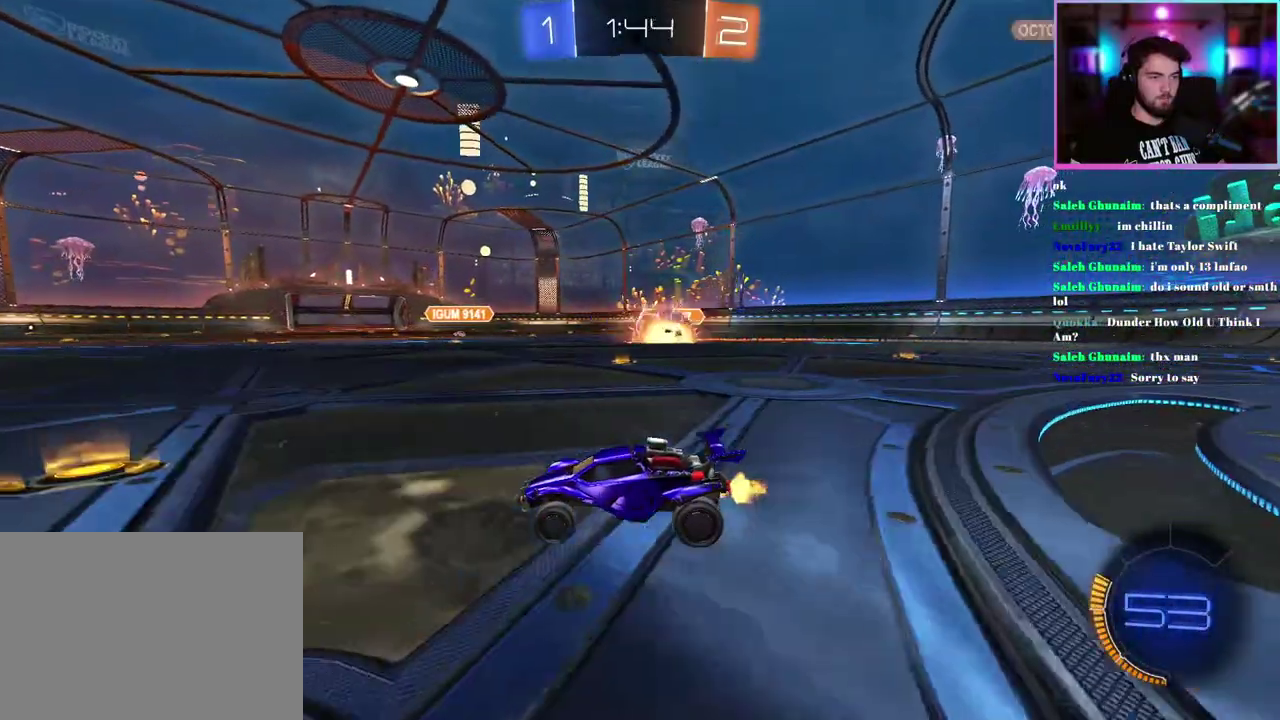
{"buttons": ["R2"], "left_stick": "down-right", "events": [[17, "left_stick", "right"], [200, "left_stick", "down-right"]]}
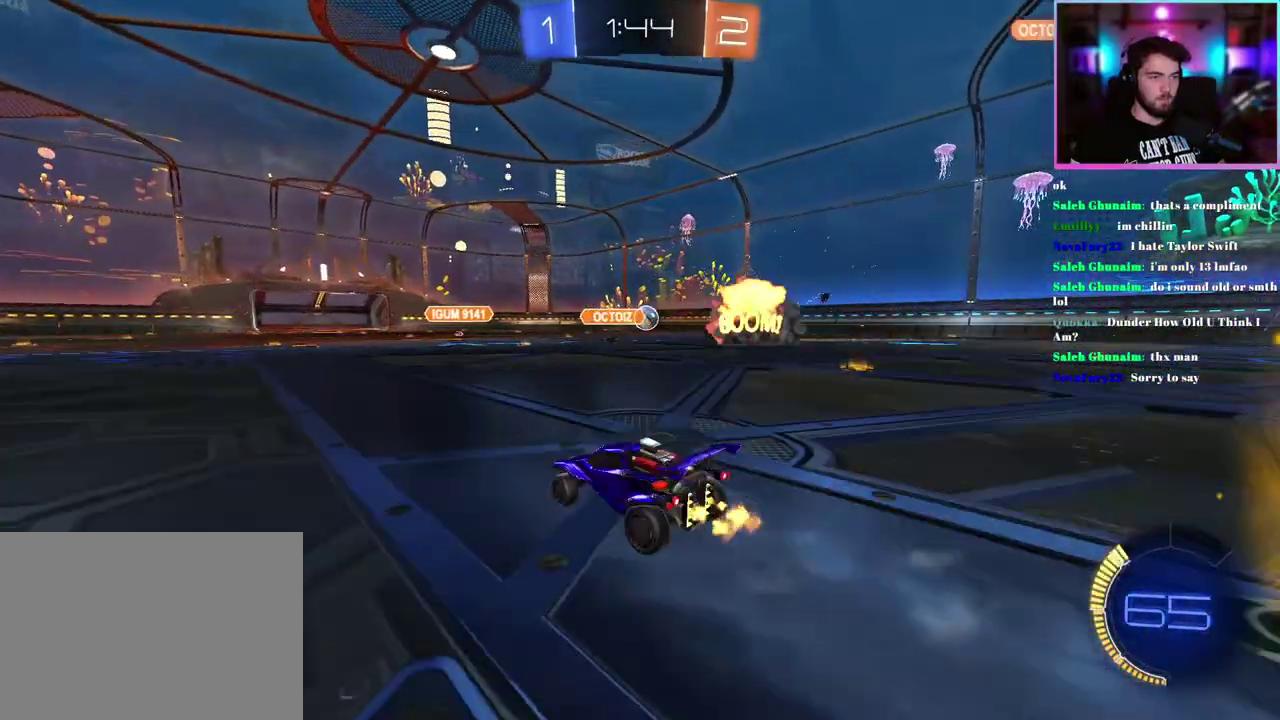
{"buttons": ["R2"], "left_stick": "center", "events": [[483, "left_stick", "center"]]}
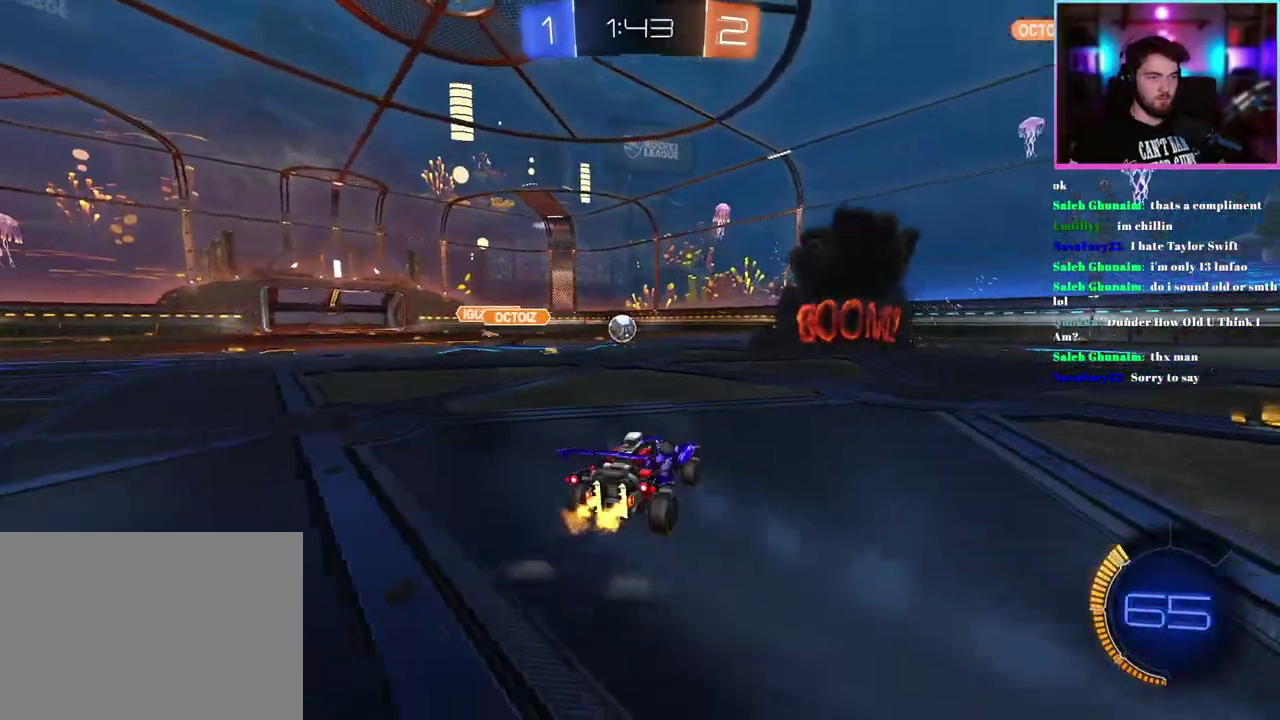
{"buttons": ["R2"], "left_stick": "up-left"}
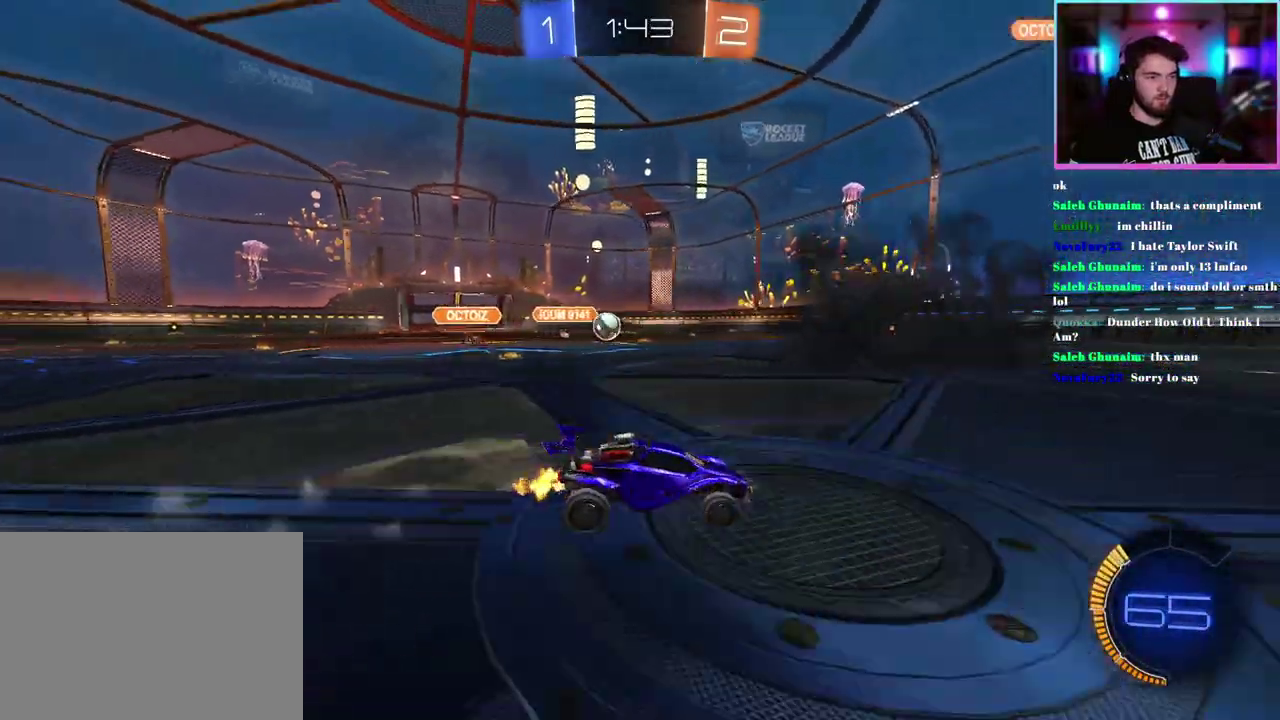
{"buttons": ["SQUARE", "R2"], "left_stick": "up-left"}
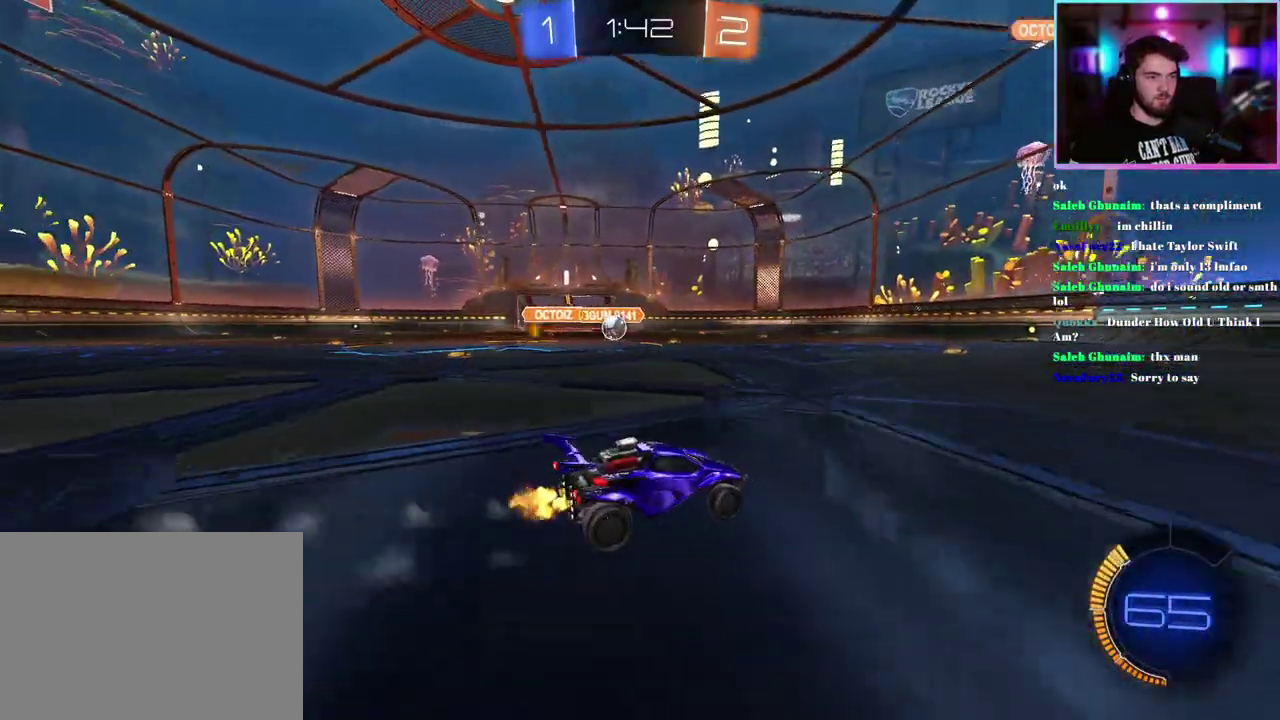
{"buttons": ["R2"], "left_stick": "left", "events": [[83, "SQUARE", "up"], [167, "SQUARE", "down"], [250, "SQUARE", "up"], [317, "left_stick", "left"]]}
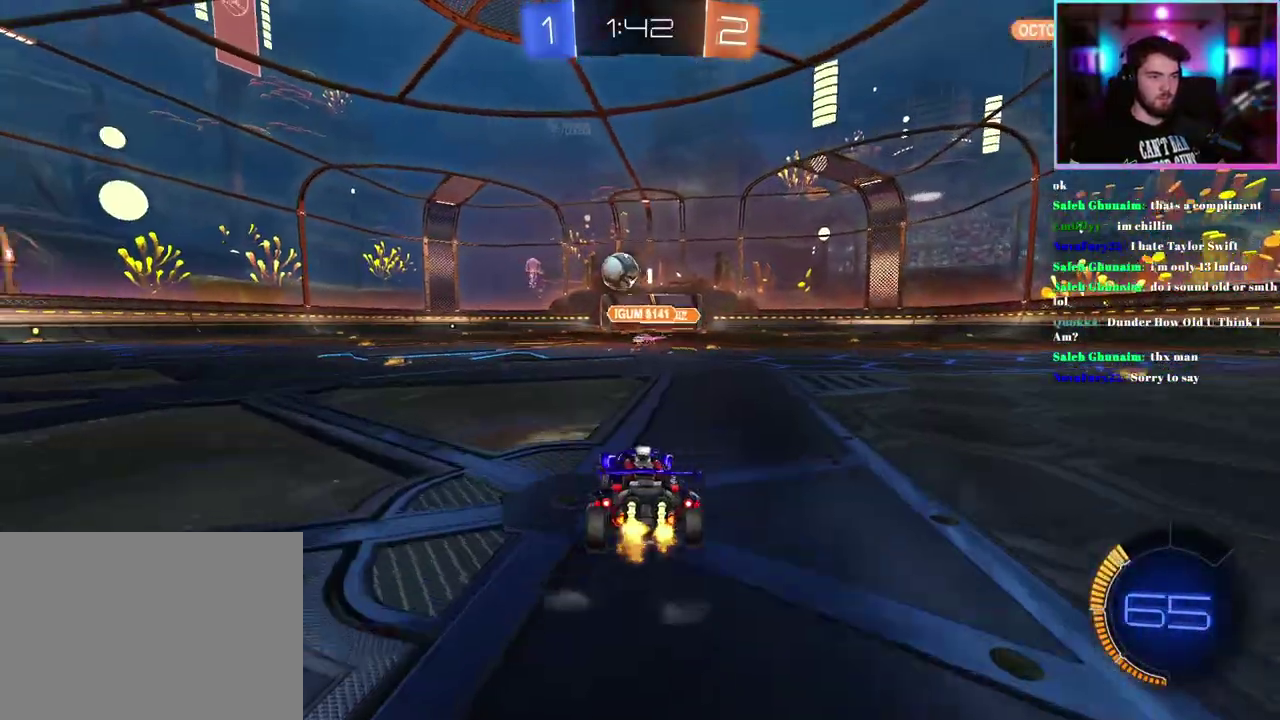
{"buttons": ["R1", "R2"], "left_stick": "left", "events": [[17, "SQUARE", "down"], [117, "SQUARE", "up"], [383, "R1", "down"]]}
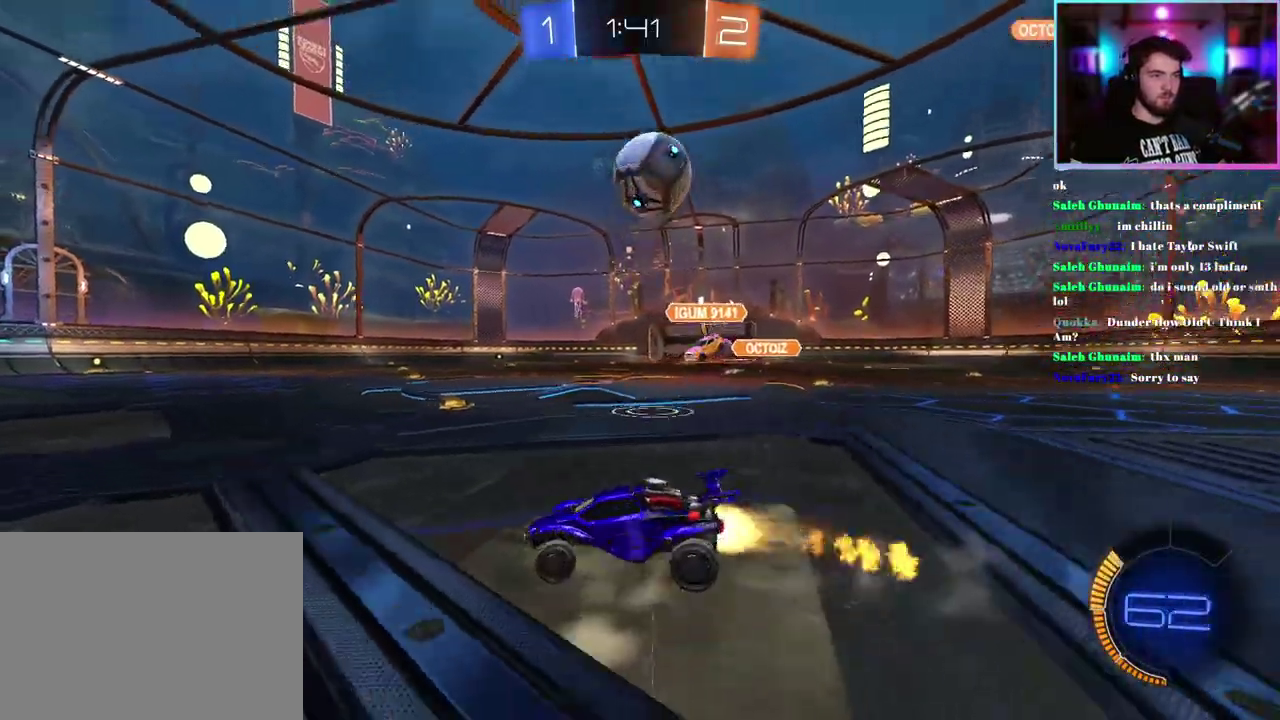
{"buttons": ["R2"], "left_stick": "left", "events": [[150, "R1", "up"], [300, "R1", "down"], [417, "R1", "up"]]}
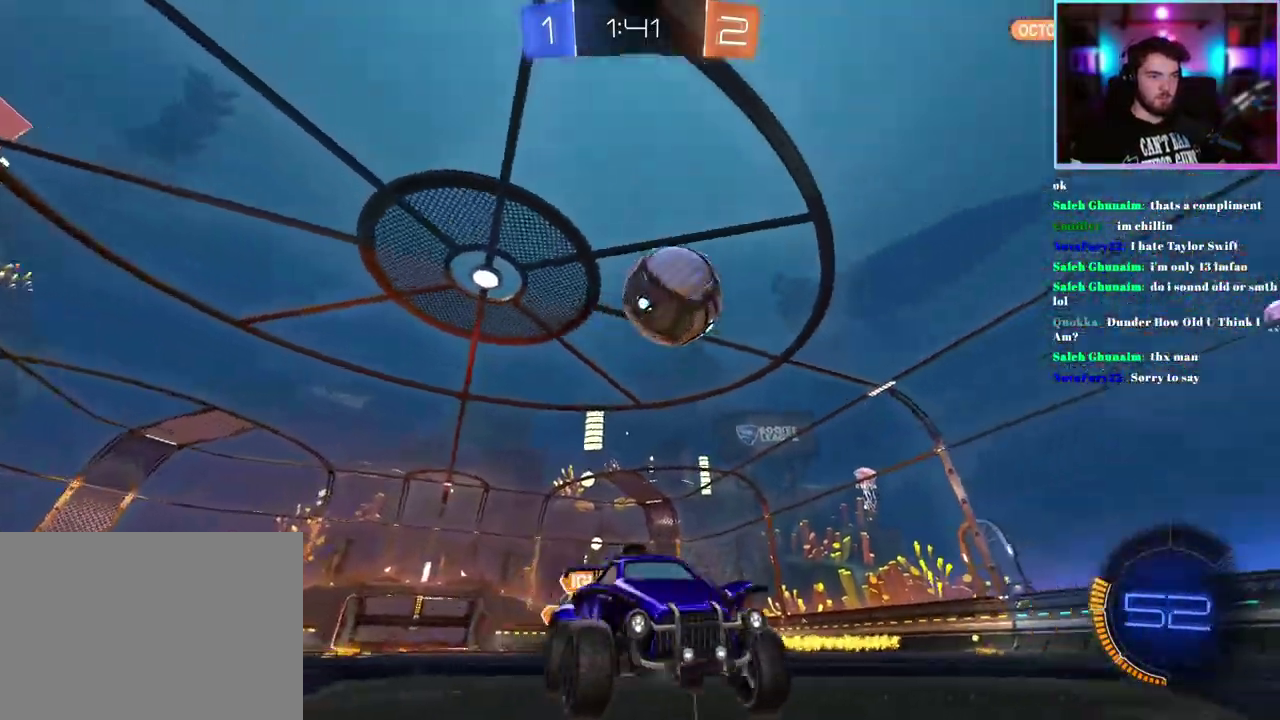
{"buttons": [], "left_stick": "down", "events": [[67, "left_stick", "center"], [133, "left_stick", "left"], [200, "left_stick", "down-left"], [250, "R2", "up"], [283, "left_stick", "center"], [450, "left_stick", "down"]]}
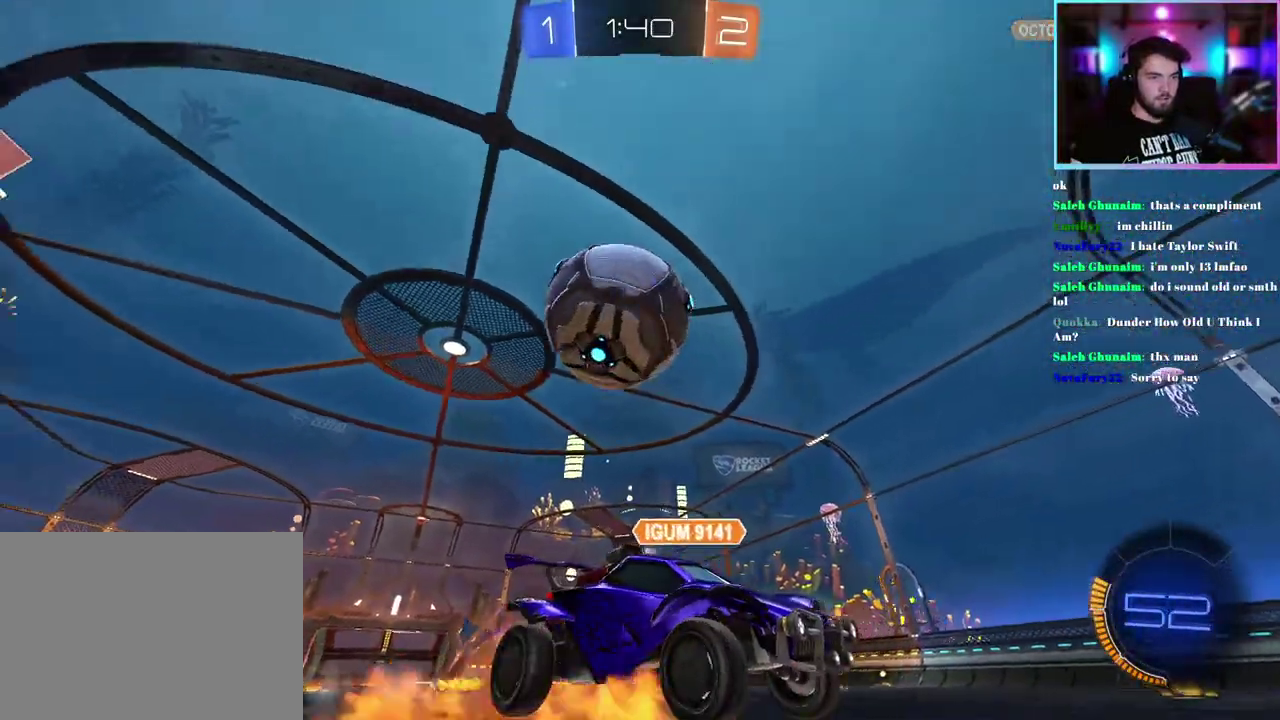
{"buttons": ["R2"], "left_stick": "down-left"}
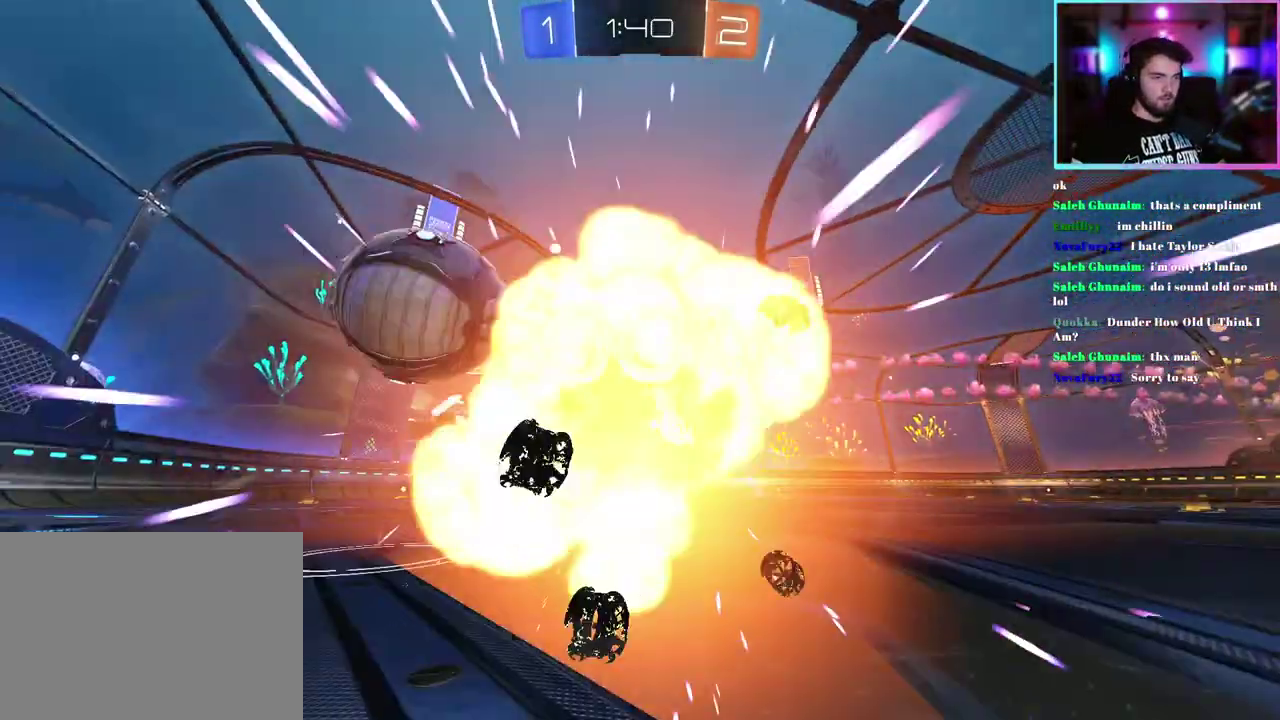
{"buttons": [], "left_stick": "center"}
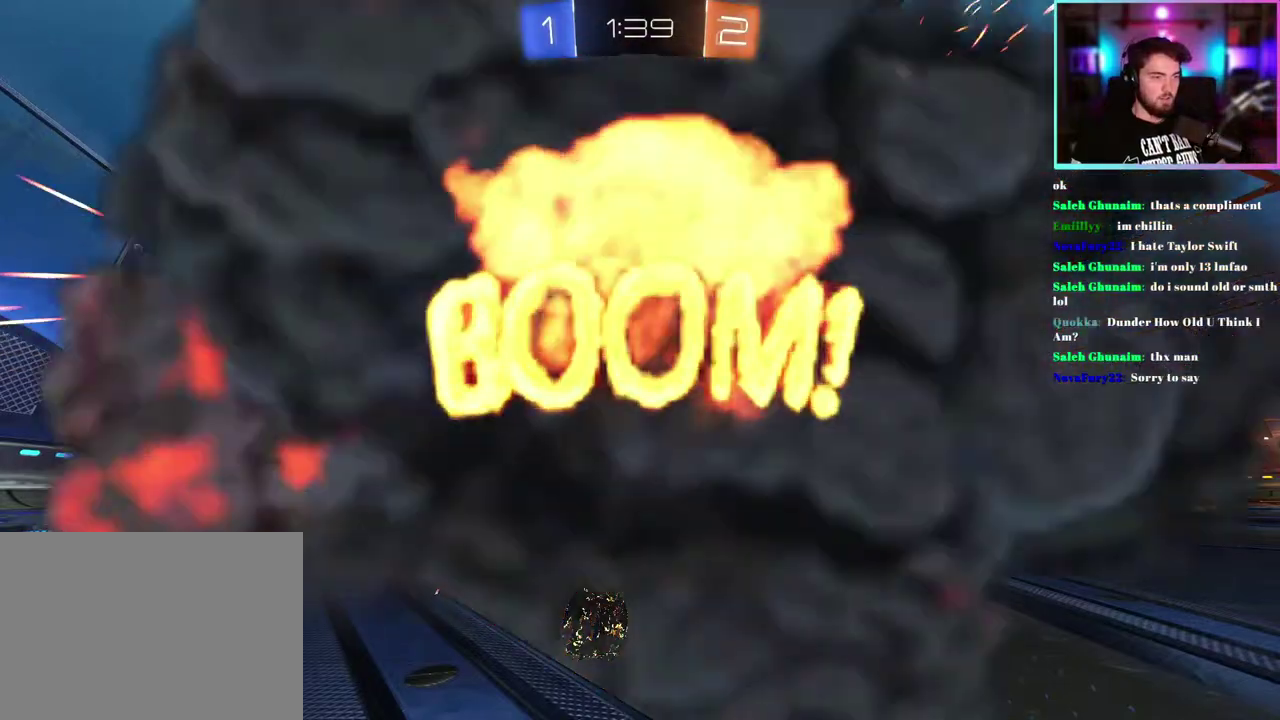
{"buttons": ["R2"], "left_stick": "center", "events": [[200, "R2", "down"], [267, "left_stick", "down-right"], [417, "left_stick", "center"]]}
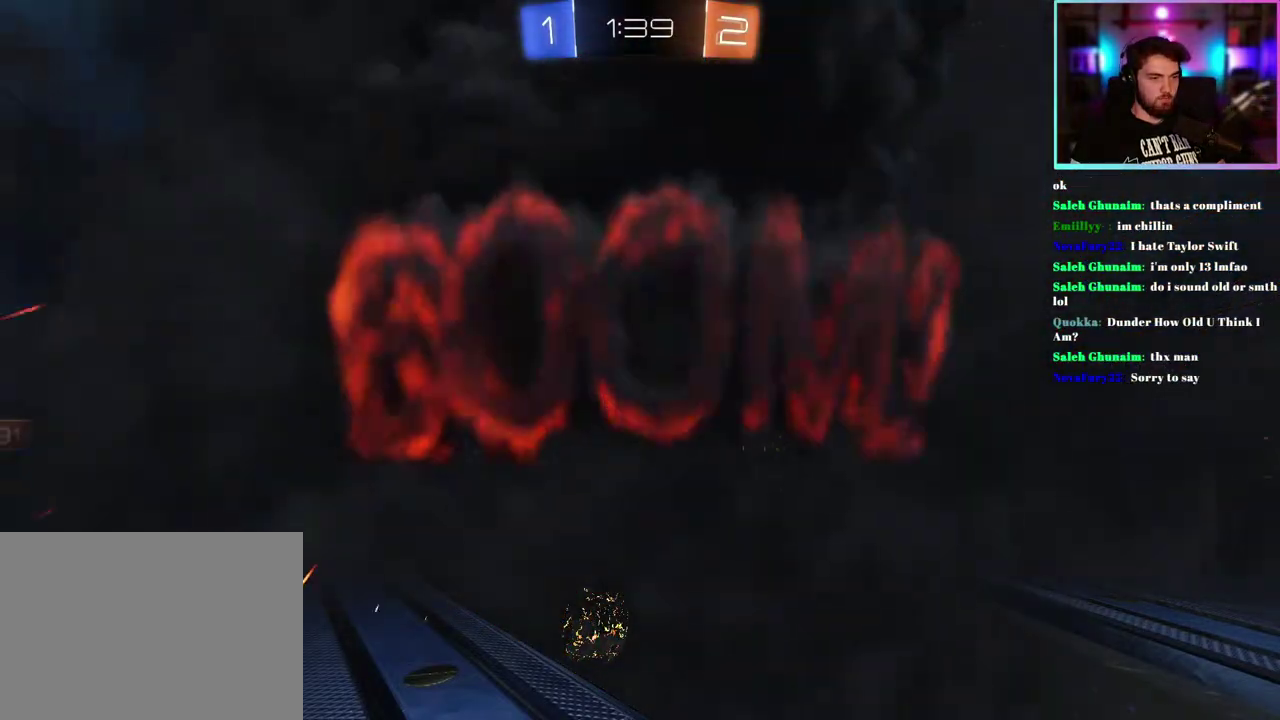
{"buttons": ["R2"], "left_stick": "center", "events": []}
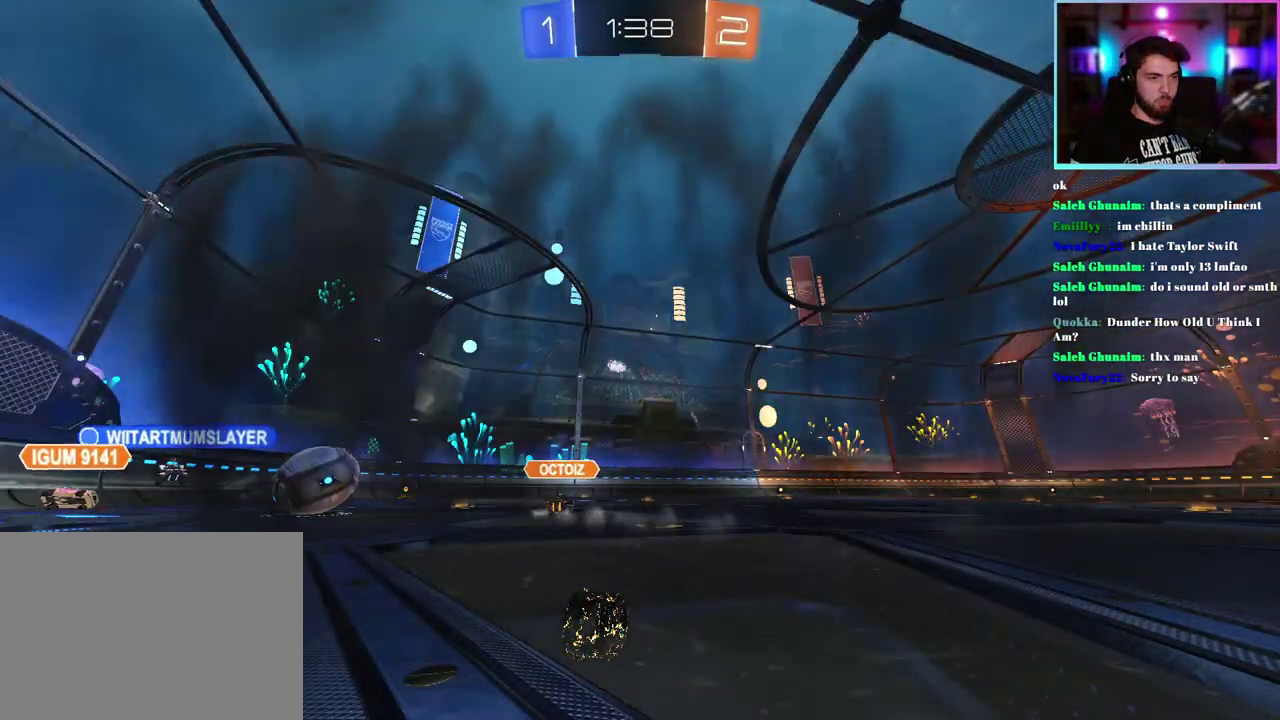
{"buttons": ["R2"], "left_stick": "center", "events": []}
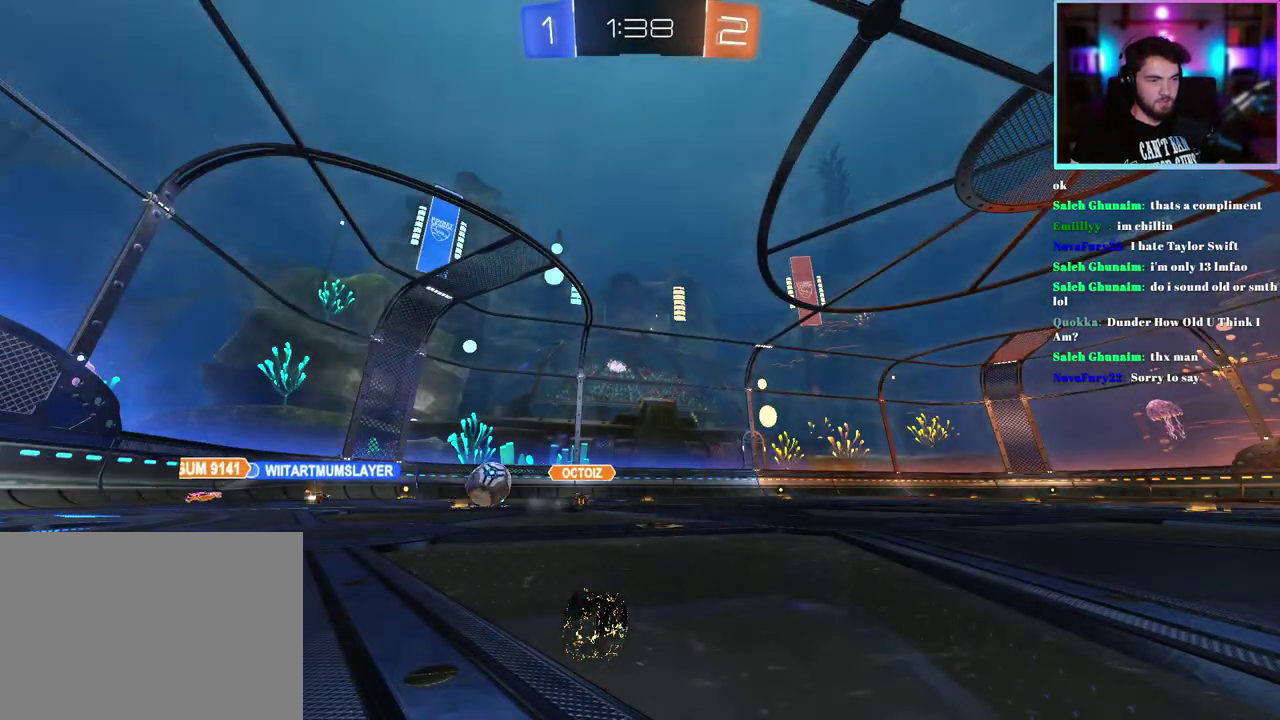
{"buttons": ["R2"], "left_stick": "center", "events": [[100, "left_stick", "down-right"], [217, "left_stick", "center"]]}
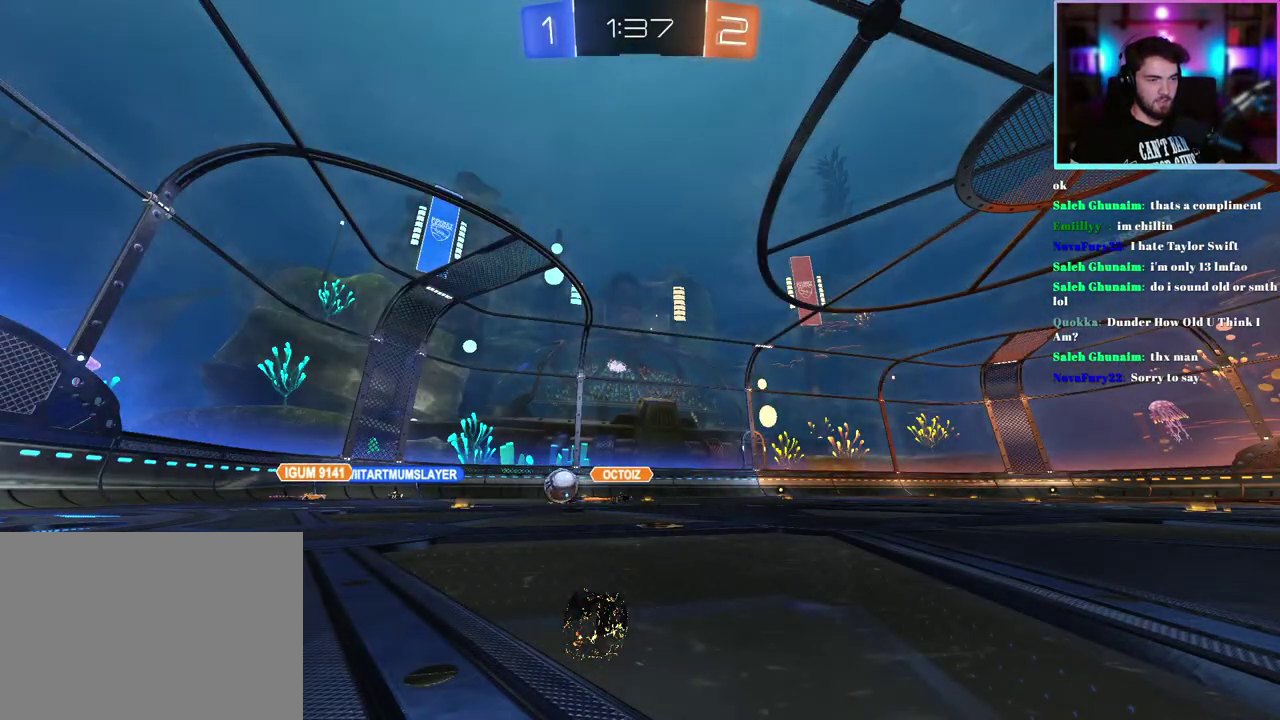
{"buttons": ["R2"], "left_stick": "center", "events": []}
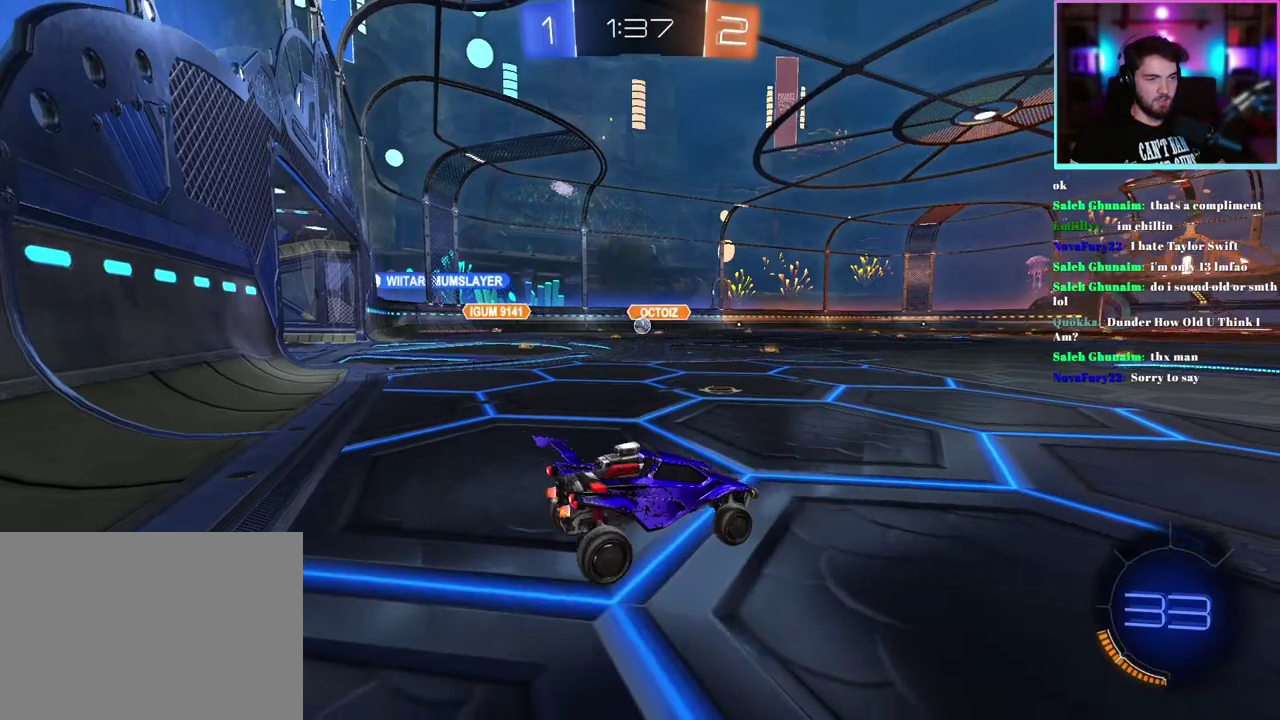
{"buttons": ["R2"], "left_stick": "up-left", "events": [[283, "left_stick", "up-left"]]}
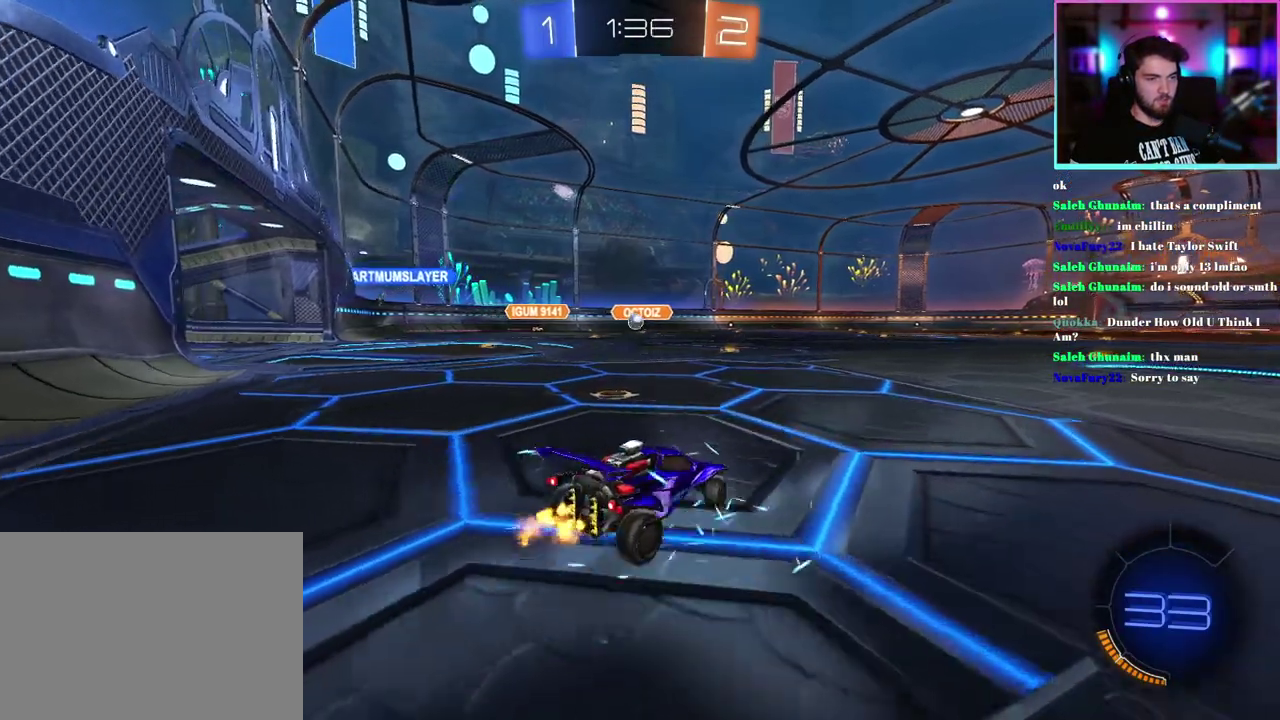
{"buttons": ["R2"], "left_stick": "left", "events": [[67, "left_stick", "left"]]}
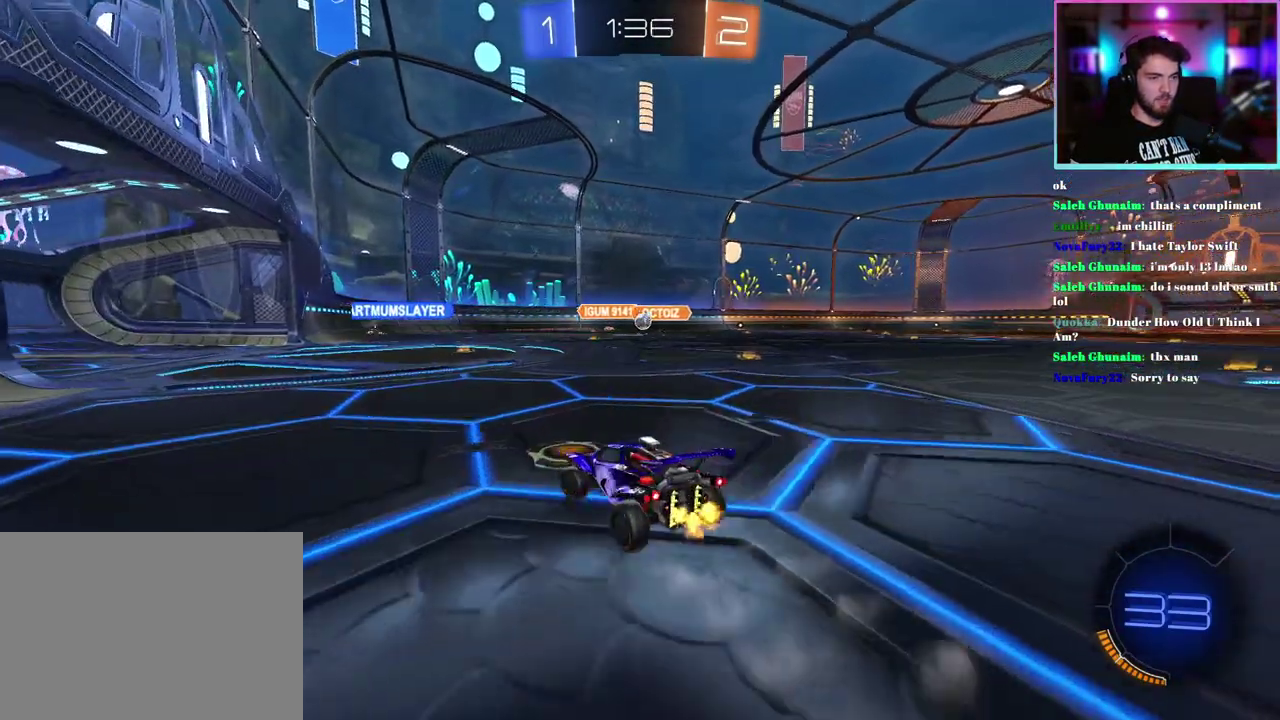
{"buttons": ["R2"], "left_stick": "center", "events": [[33, "left_stick", "center"], [183, "left_stick", "right"], [417, "left_stick", "center"]]}
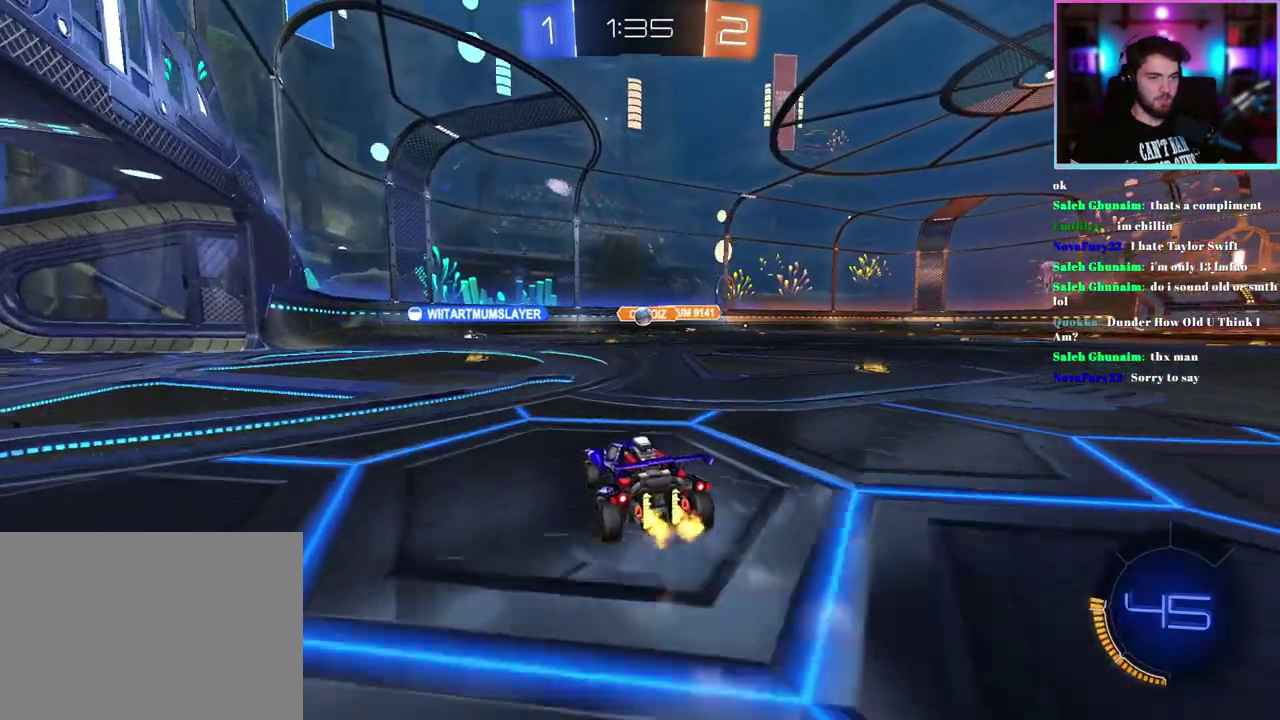
{"buttons": ["R2"], "left_stick": "center", "events": [[217, "left_stick", "left"], [333, "left_stick", "center"]]}
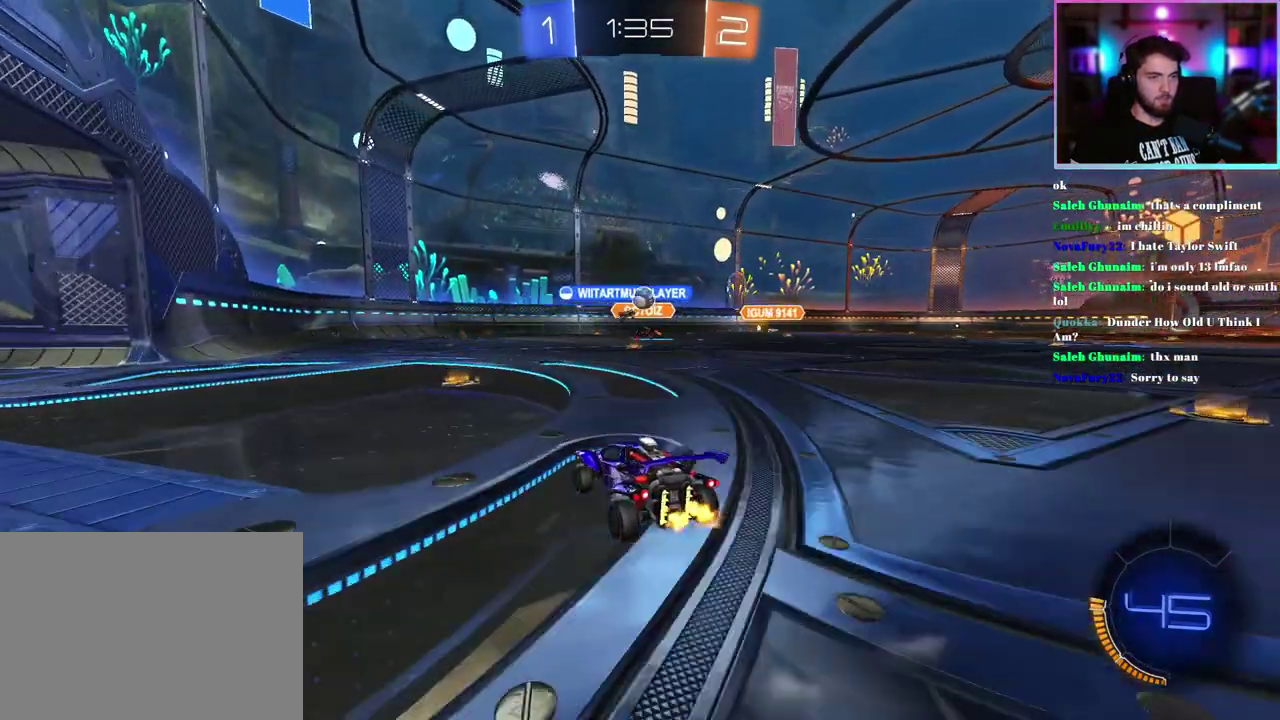
{"buttons": ["R2"], "left_stick": "left", "events": [[117, "R2", "up"], [217, "L2", "down"], [267, "left_stick", "down-right"], [300, "L2", "up"], [350, "R2", "down"], [400, "left_stick", "center"], [467, "left_stick", "left"]]}
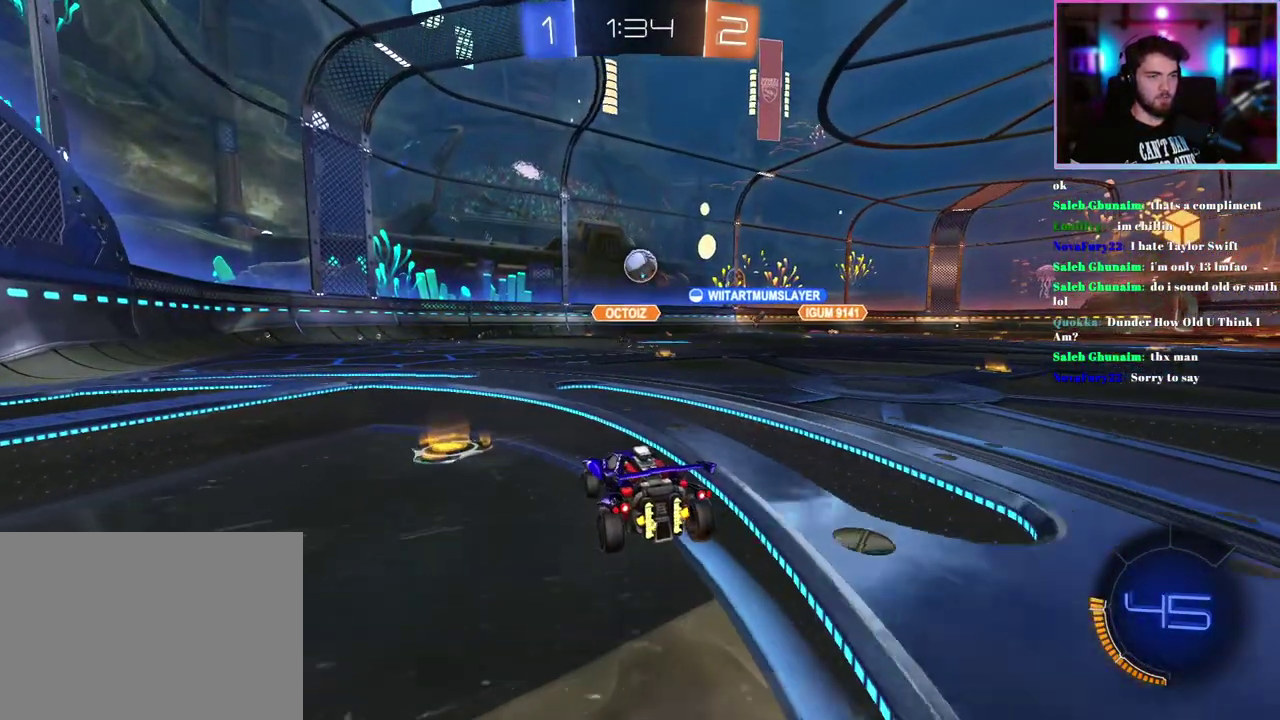
{"buttons": ["R1", "R2"], "left_stick": "center", "events": [[50, "left_stick", "center"], [150, "left_stick", "down-right"], [267, "left_stick", "down"], [317, "R1", "down"], [467, "left_stick", "center"]]}
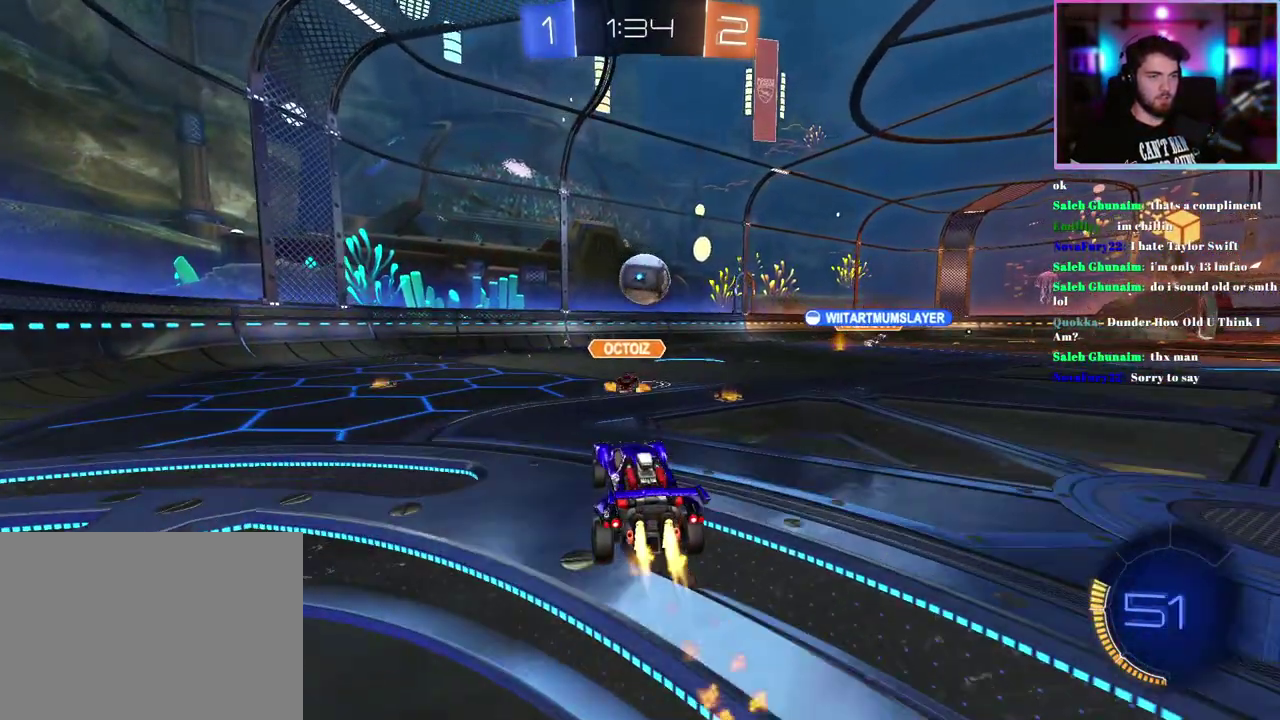
{"buttons": ["R1", "R2"], "left_stick": "up-right", "events": [[117, "left_stick", "up-right"], [217, "left_stick", "up"], [317, "left_stick", "up-right"]]}
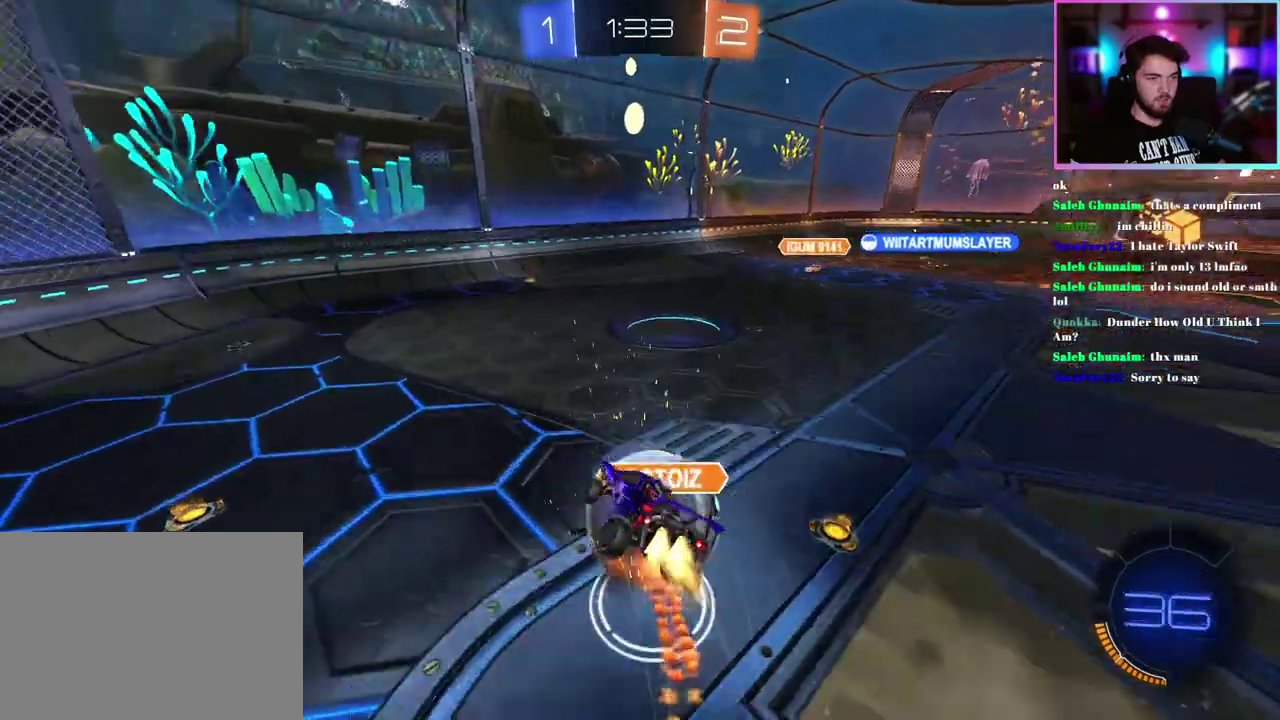
{"buttons": ["R2"], "left_stick": "up", "events": [[17, "R1", "up"], [67, "left_stick", "center"], [467, "left_stick", "up"]]}
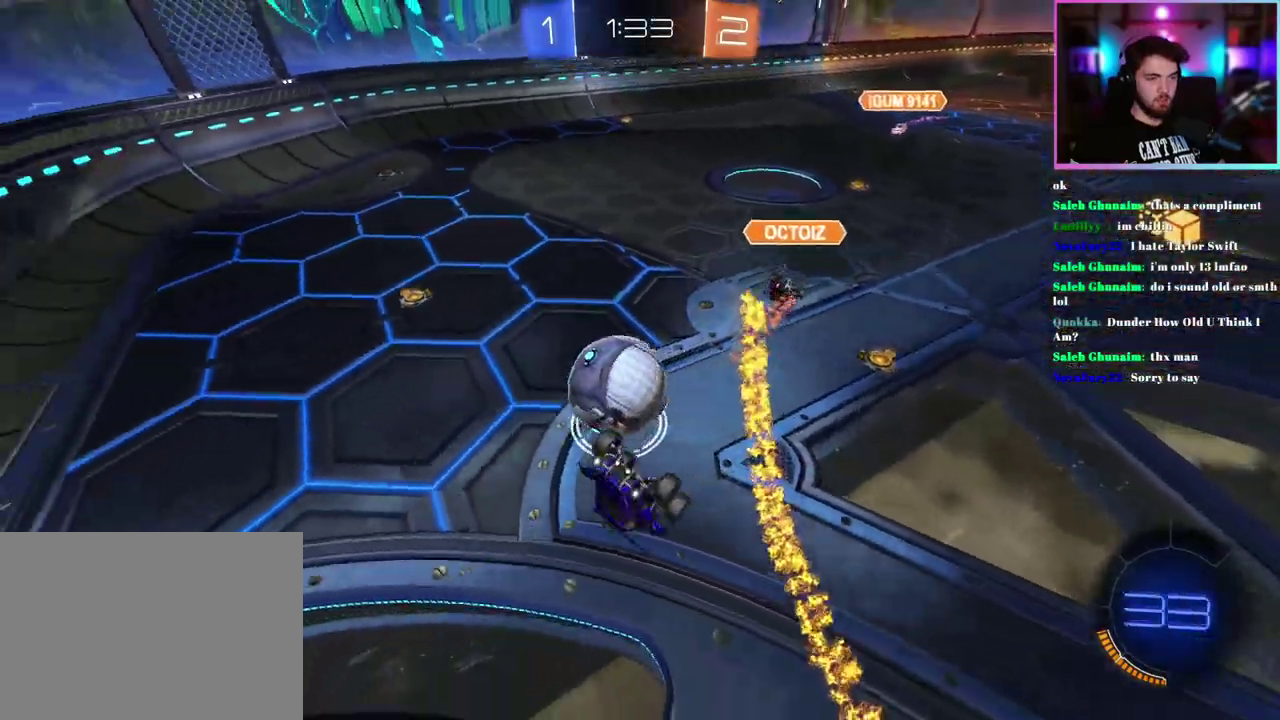
{"buttons": ["R1", "R2"], "left_stick": "center", "events": [[83, "left_stick", "up-left"], [417, "left_stick", "left"], [467, "R1", "down"], [500, "left_stick", "center"]]}